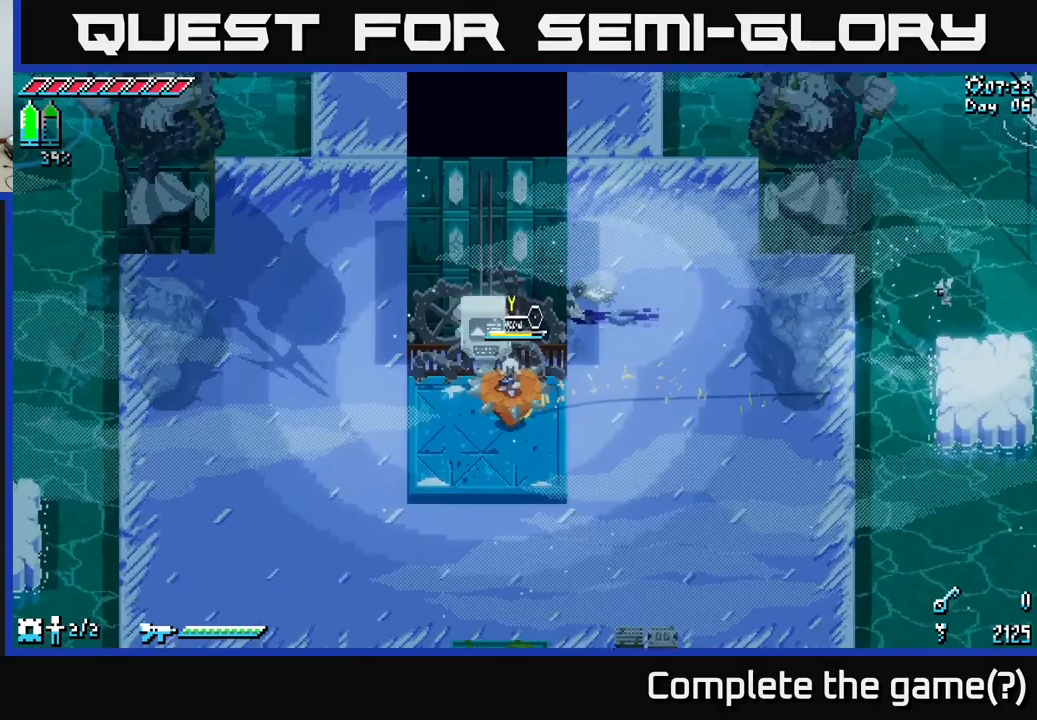
Gameplay with a controller (Xbox layout); each line is a JSON object with the inputs held at the frame after it (dt_ms = milliseconds from this image to that frame). "events" lists button and stick changes between this image and that frame as [ms after this image, input, new state], when the widget could be followed in between.
{"dt_ms": 250, "buttons": ["A"], "left_stick": "down-left", "right_stick": "center", "events": [[133, "A", "down"], [200, "left_stick", "down-left"]]}
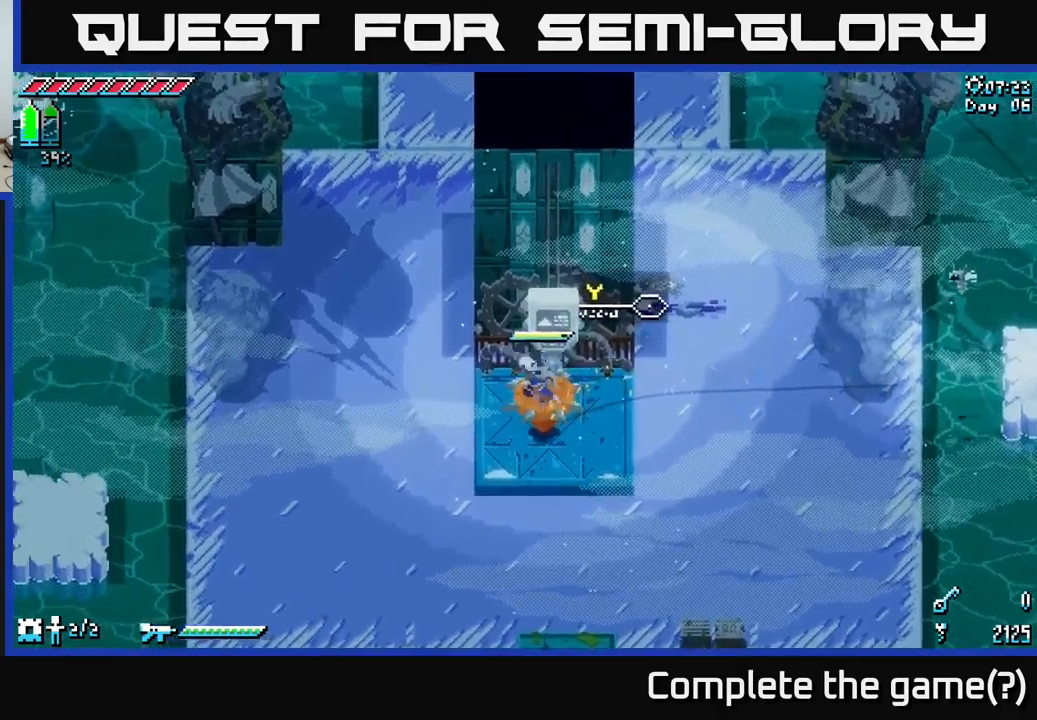
{"dt_ms": 500, "buttons": [], "left_stick": "down-left", "right_stick": "center", "events": [[17, "left_stick", "left"], [83, "A", "up"], [83, "left_stick", "up-left"], [350, "left_stick", "down-left"]]}
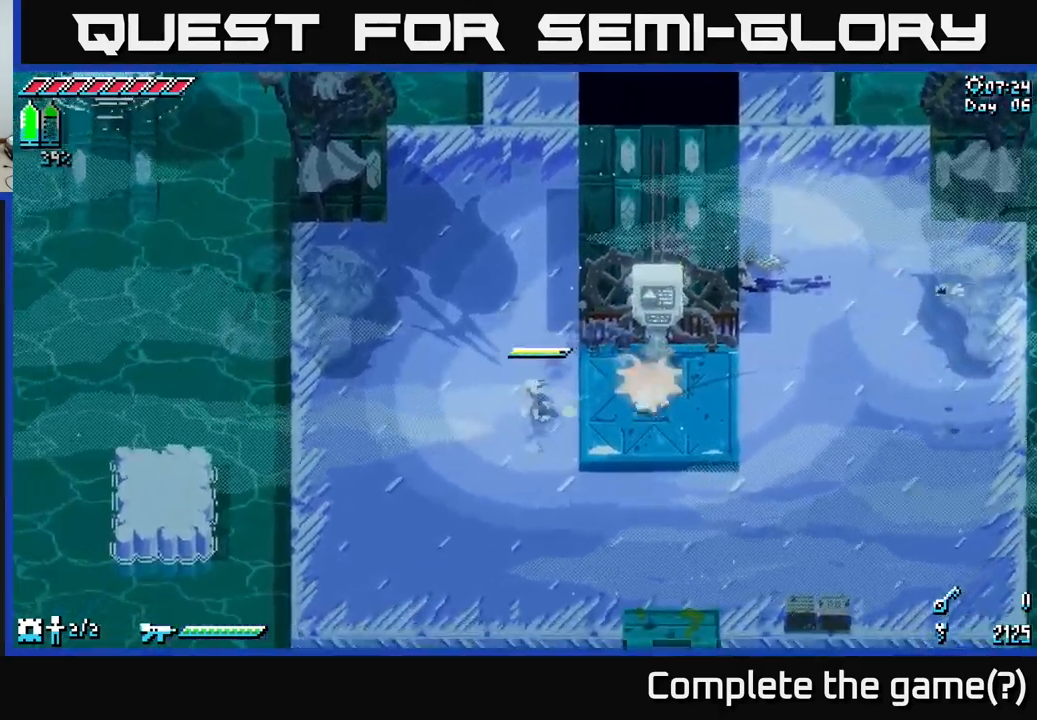
{"dt_ms": 500, "buttons": [], "left_stick": "down-left", "right_stick": "center", "events": []}
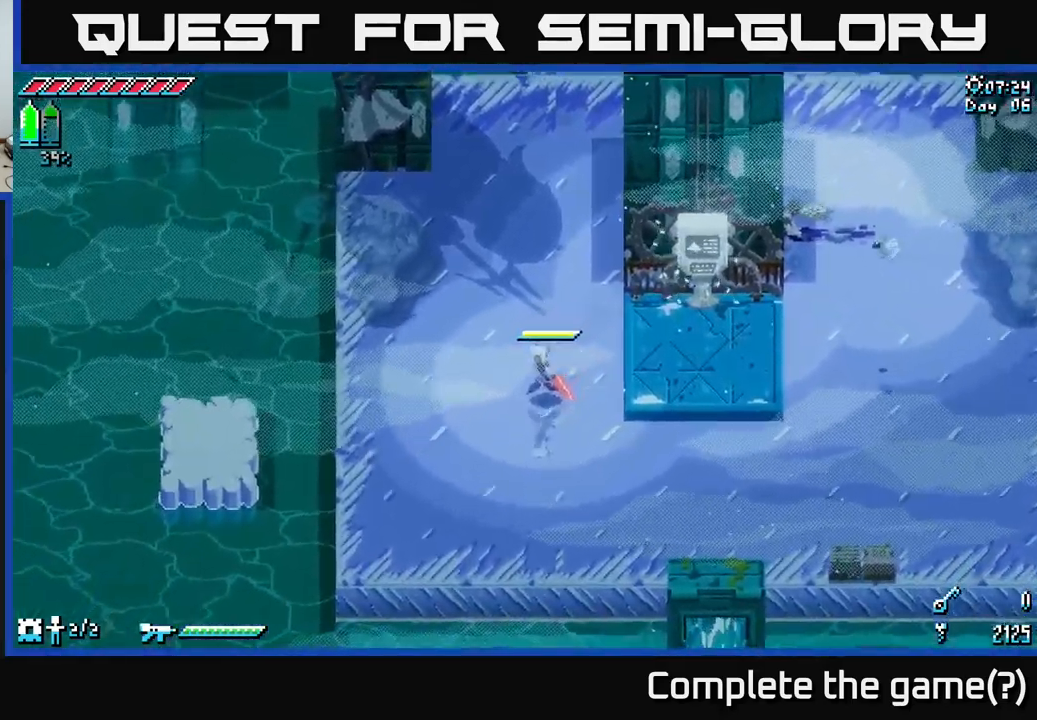
{"dt_ms": 500, "buttons": [], "left_stick": "left", "right_stick": "center", "events": [[217, "left_stick", "left"]]}
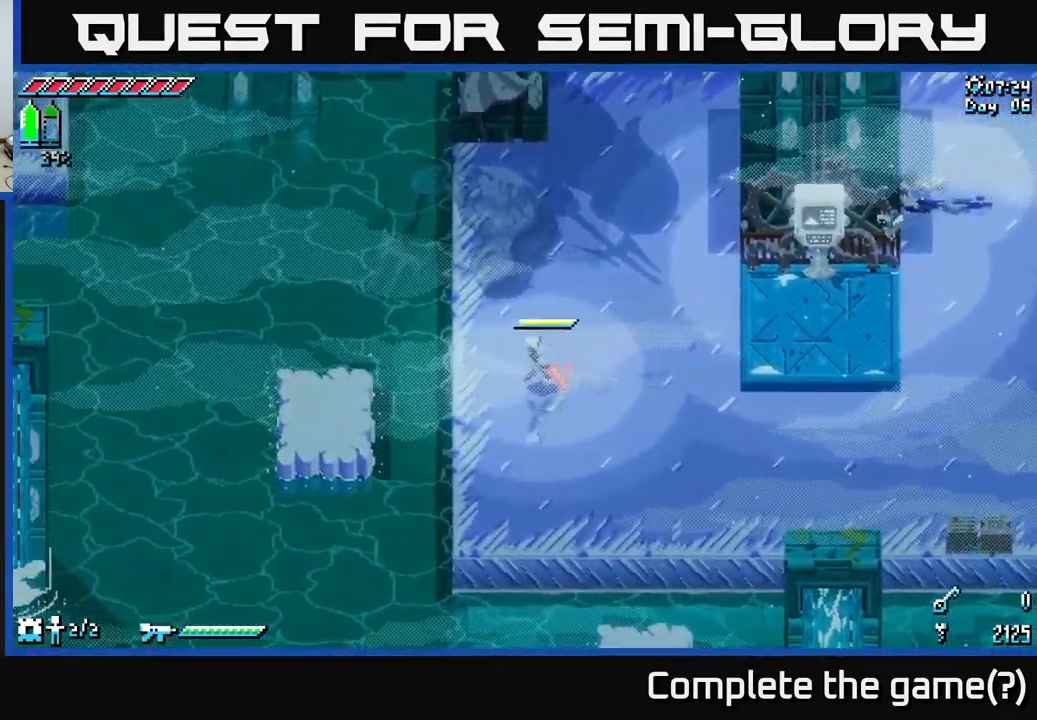
{"dt_ms": 500, "buttons": [], "left_stick": "left", "right_stick": "center", "events": [[283, "A", "down"], [400, "A", "up"]]}
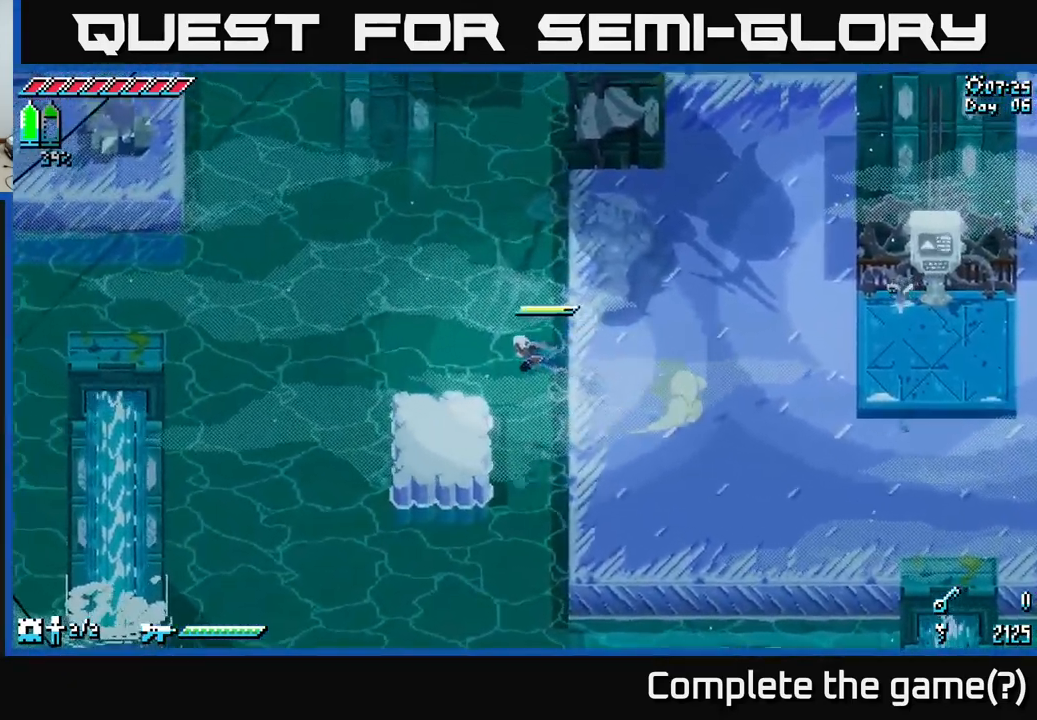
{"dt_ms": 500, "buttons": [], "left_stick": "center", "right_stick": "down", "events": [[367, "left_stick", "center"], [383, "right_stick", "down"]]}
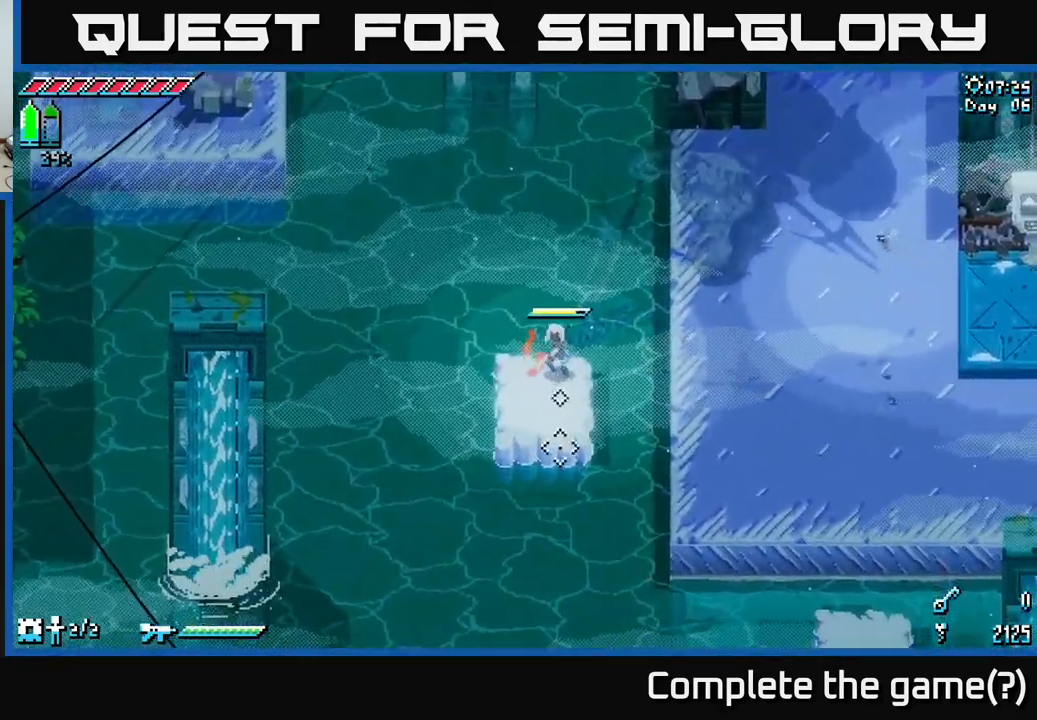
{"dt_ms": 500, "buttons": [], "left_stick": "center", "right_stick": "down", "events": []}
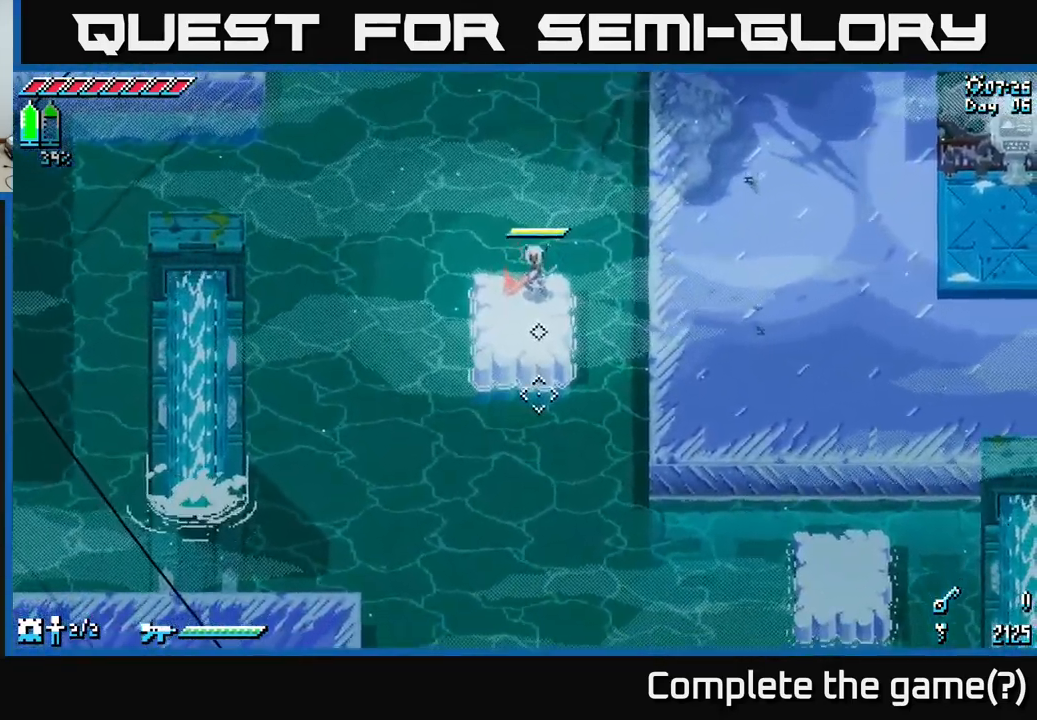
{"dt_ms": 500, "buttons": [], "left_stick": "center", "right_stick": "center", "events": [[417, "right_stick", "center"]]}
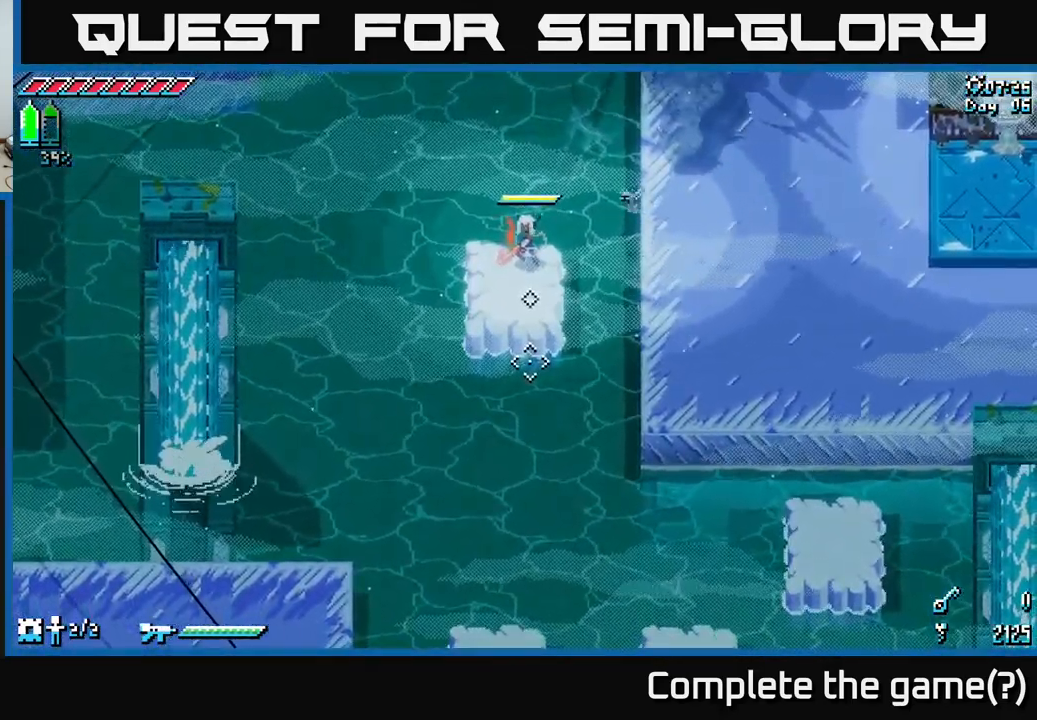
{"dt_ms": 500, "buttons": [], "left_stick": "down-right", "right_stick": "center", "events": [[50, "left_stick", "down-right"], [100, "X", "down"], [167, "A", "down"], [300, "A", "up"], [317, "X", "up"]]}
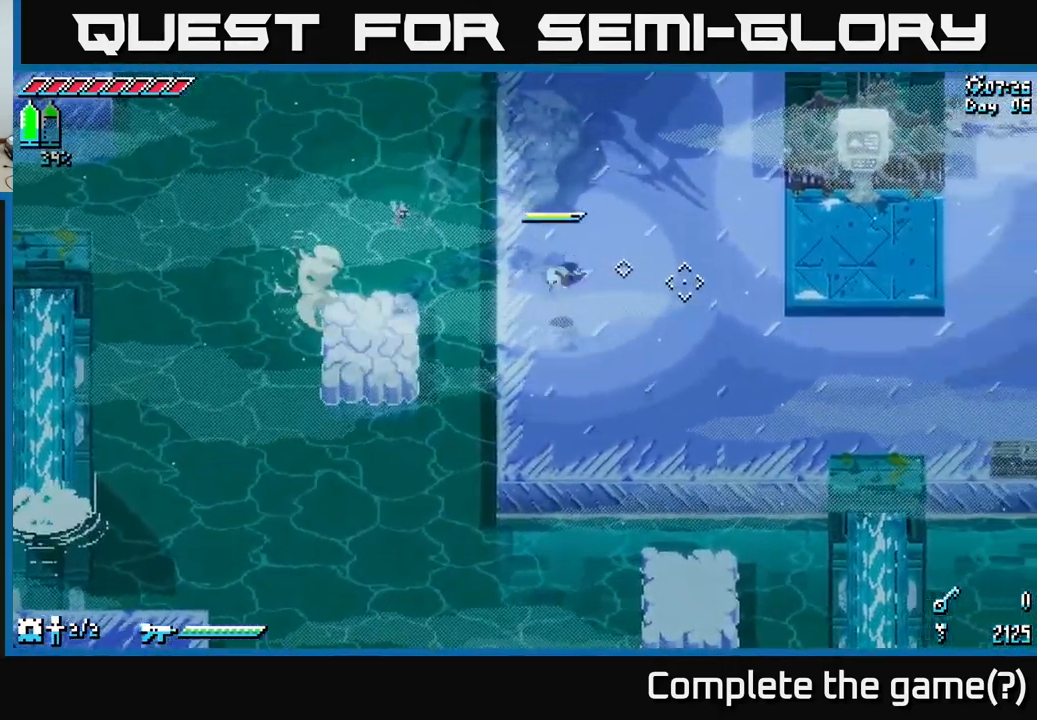
{"dt_ms": 500, "buttons": ["X"], "left_stick": "up-left", "right_stick": "center", "events": [[183, "left_stick", "up"], [433, "X", "down"], [467, "left_stick", "up-left"]]}
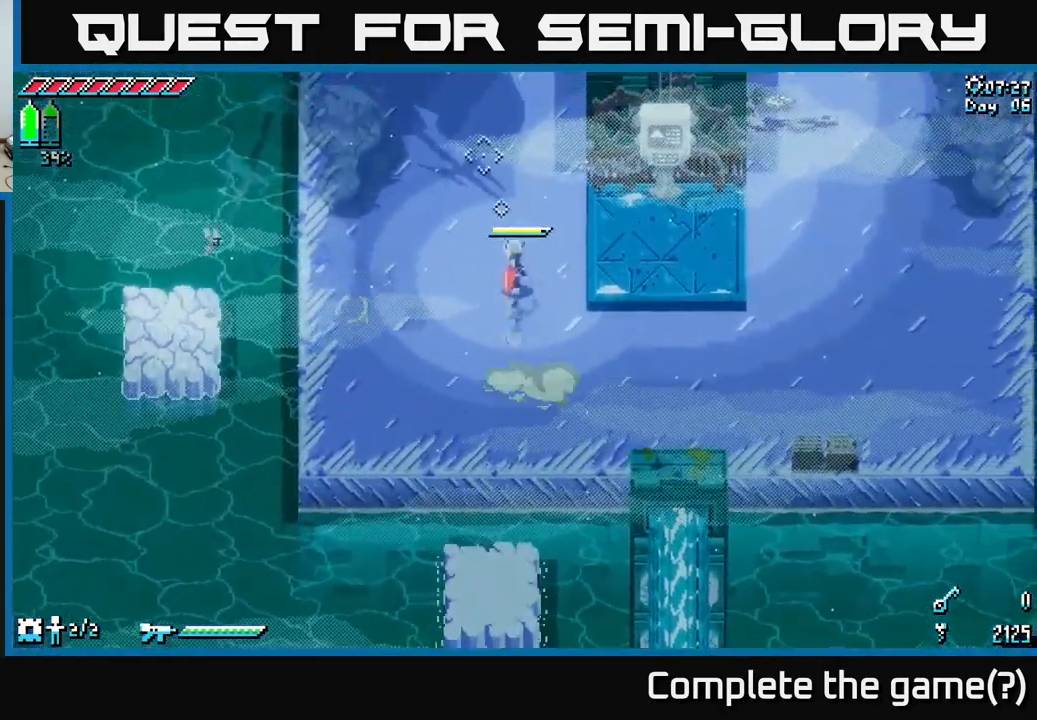
{"dt_ms": 516, "buttons": [], "left_stick": "up", "right_stick": "center", "events": [[283, "left_stick", "up"], [466, "X", "up"]]}
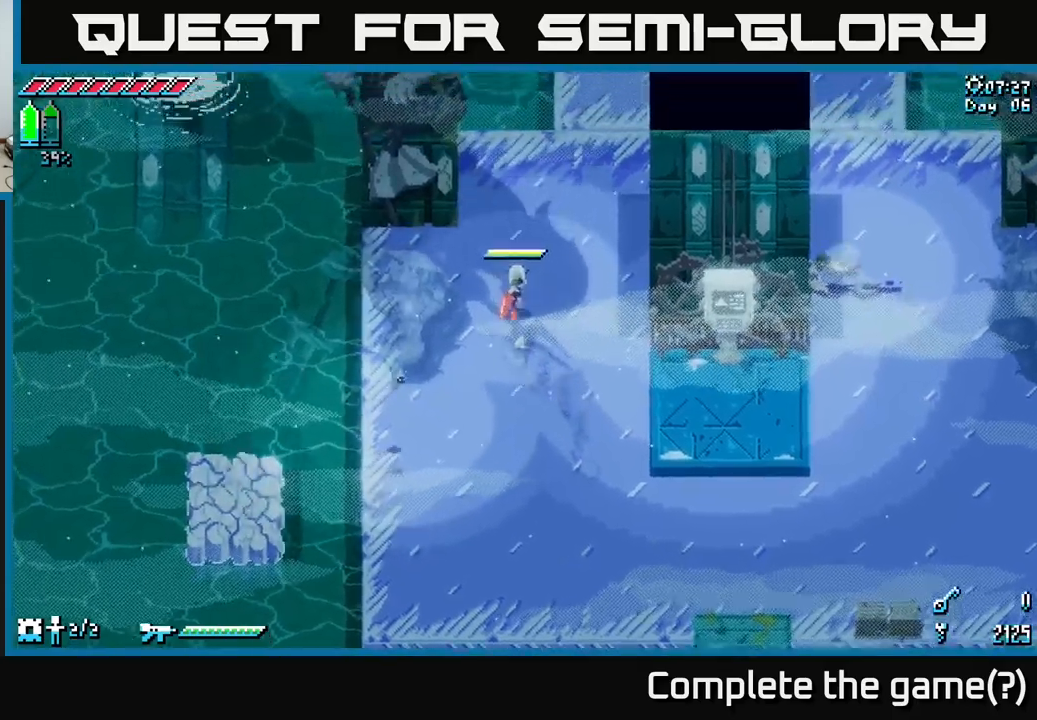
{"dt_ms": 500, "buttons": [], "left_stick": "center", "right_stick": "up-left", "events": [[167, "left_stick", "center"], [183, "right_stick", "up-left"]]}
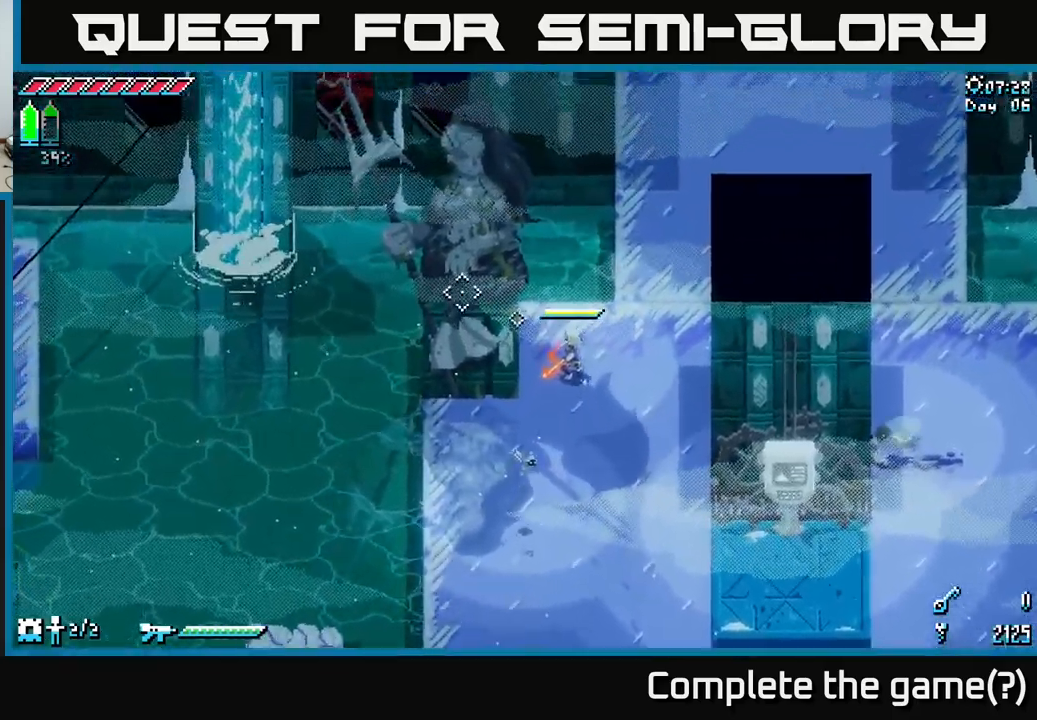
{"dt_ms": 500, "buttons": [], "left_stick": "down", "right_stick": "up-left", "events": [[100, "left_stick", "down"], [300, "left_stick", "center"], [500, "left_stick", "down"]]}
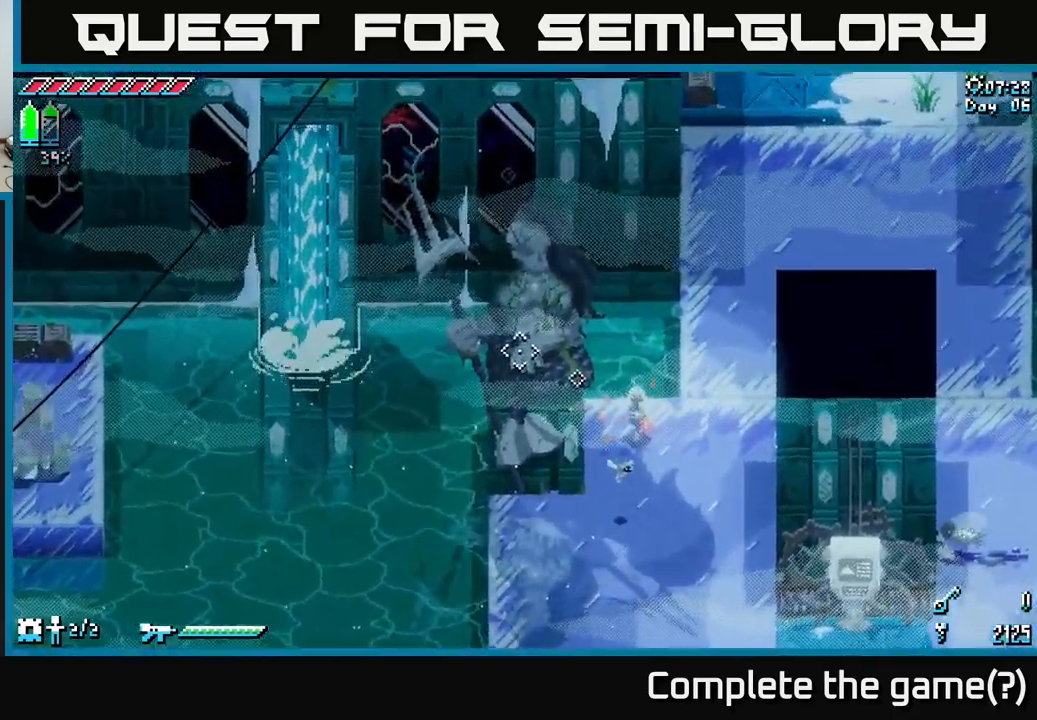
{"dt_ms": 500, "buttons": [], "left_stick": "center", "right_stick": "left", "events": [[150, "left_stick", "center"], [350, "right_stick", "left"]]}
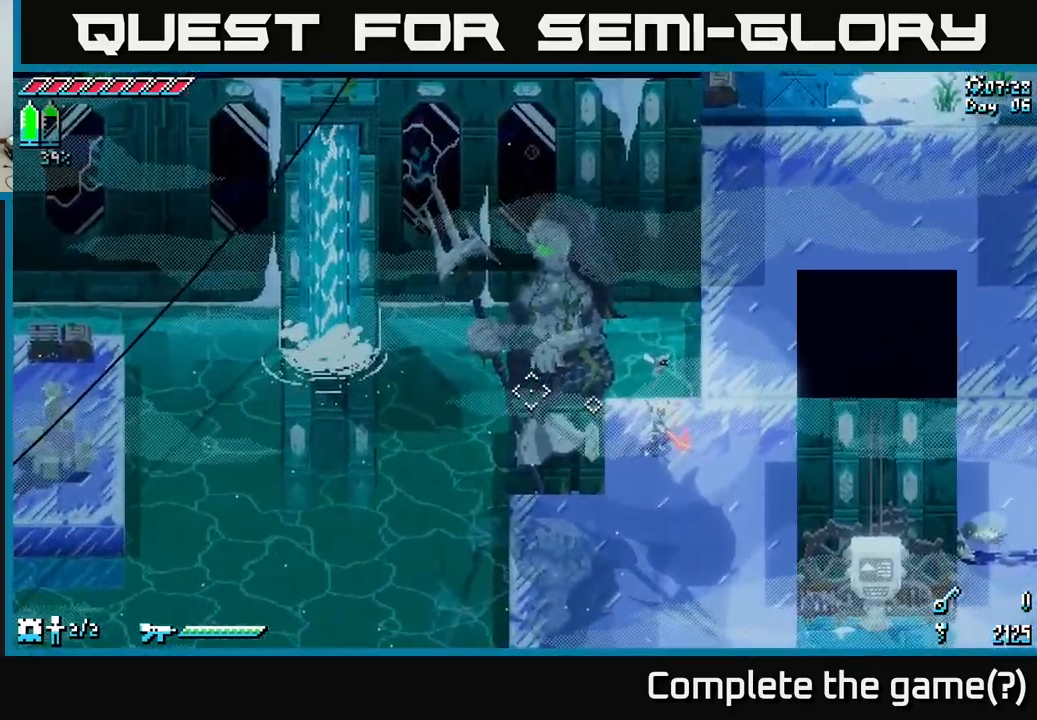
{"dt_ms": 500, "buttons": [], "left_stick": "center", "right_stick": "left", "events": []}
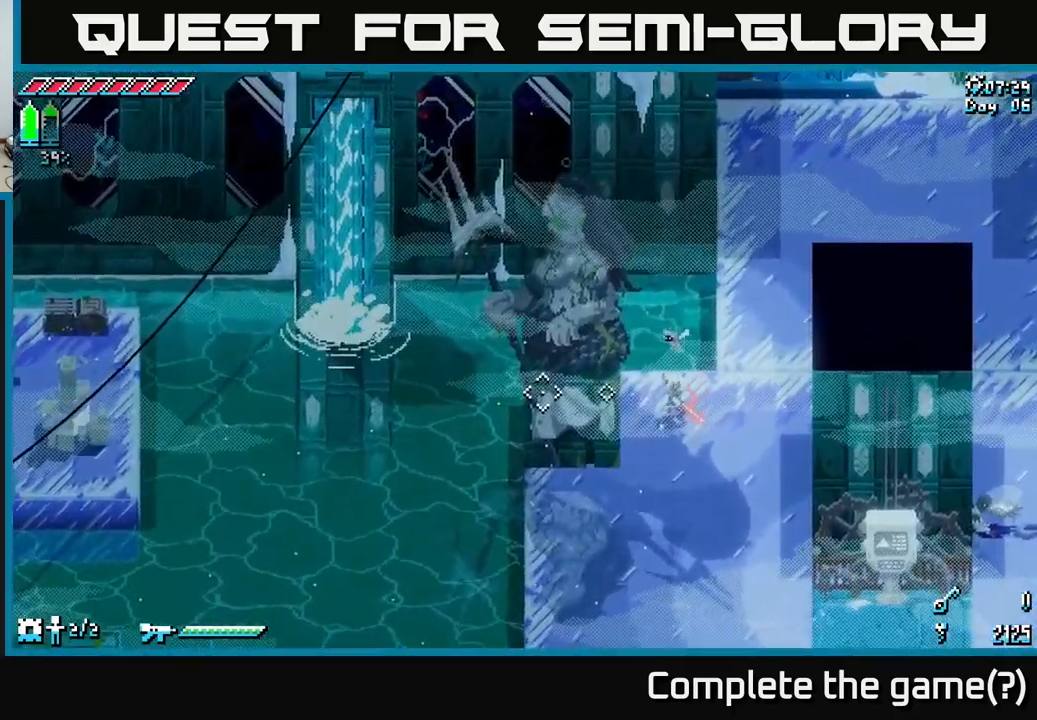
{"dt_ms": 500, "buttons": [], "left_stick": "center", "right_stick": "left", "events": []}
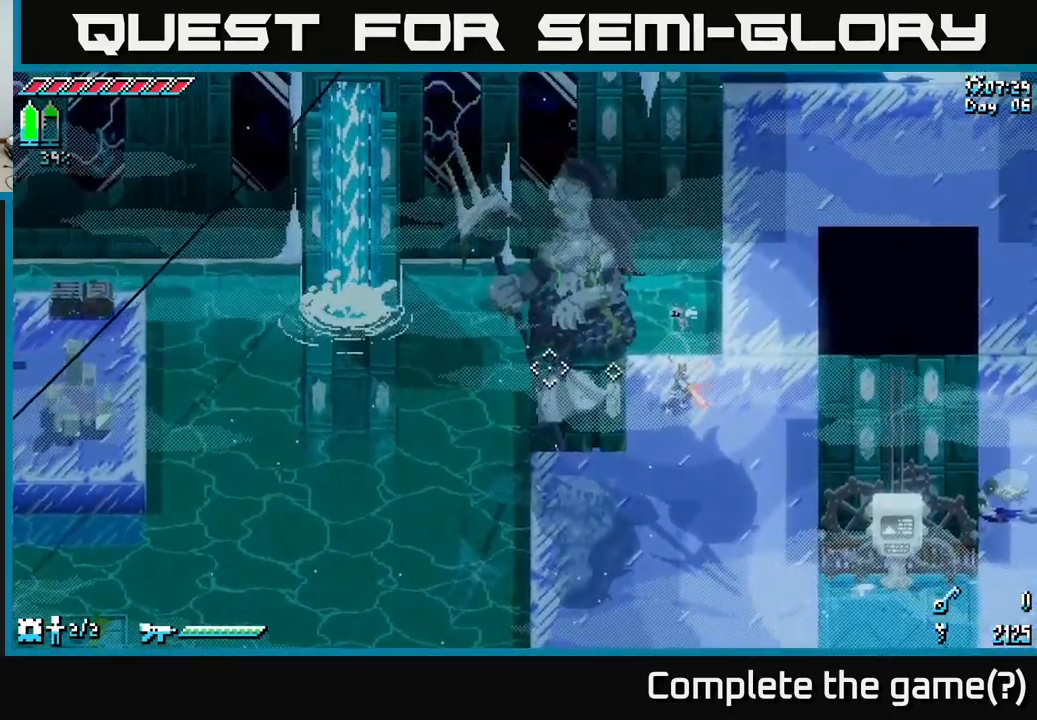
{"dt_ms": 500, "buttons": [], "left_stick": "center", "right_stick": "left", "events": []}
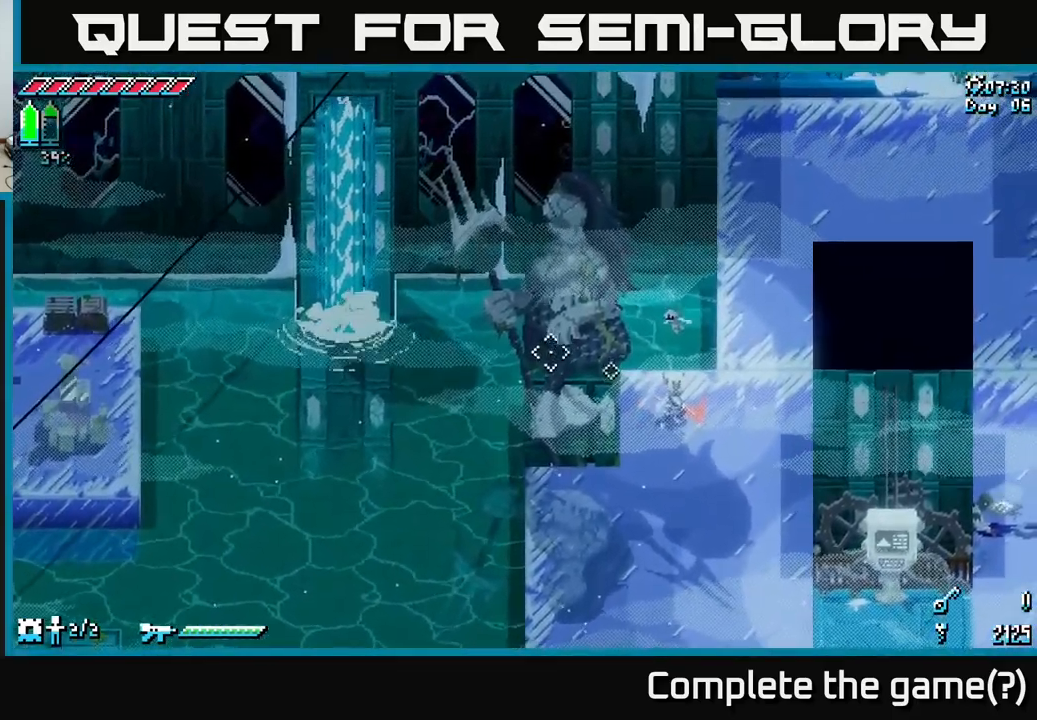
{"dt_ms": 500, "buttons": [], "left_stick": "right", "right_stick": "left", "events": [[483, "left_stick", "right"]]}
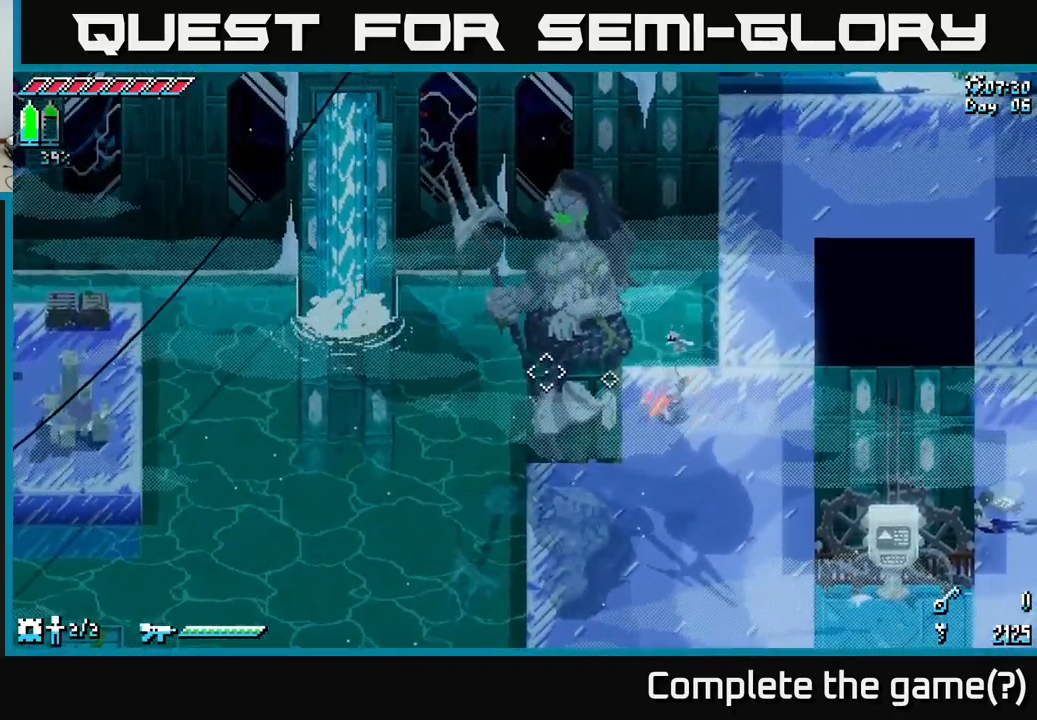
{"dt_ms": 500, "buttons": [], "left_stick": "down", "right_stick": "left", "events": [[283, "left_stick", "center"], [333, "left_stick", "down"]]}
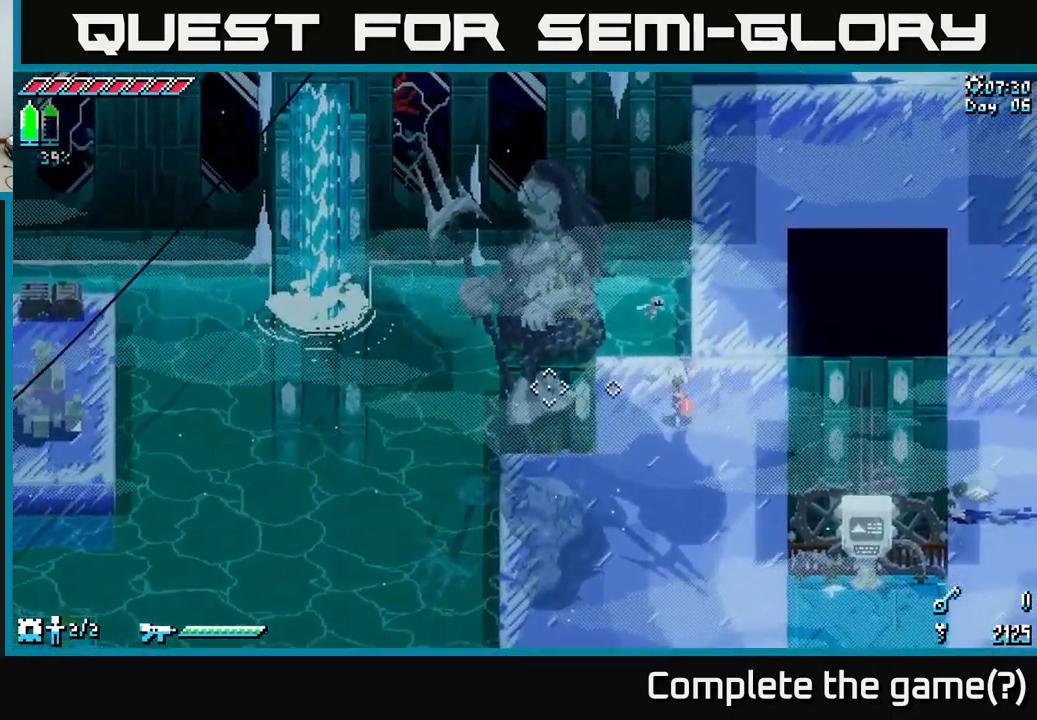
{"dt_ms": 500, "buttons": [], "left_stick": "left", "right_stick": "left", "events": [[33, "left_stick", "down-left"], [367, "left_stick", "left"]]}
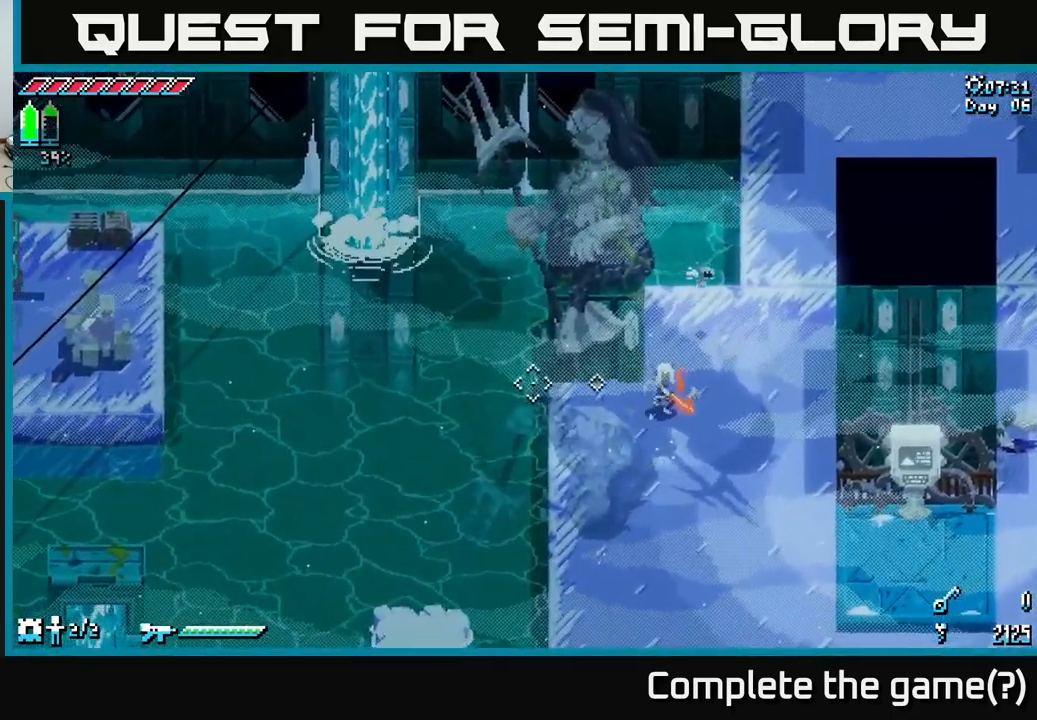
{"dt_ms": 500, "buttons": [], "left_stick": "up", "right_stick": "center", "events": [[33, "left_stick", "center"], [150, "left_stick", "right"], [367, "left_stick", "up-right"], [384, "right_stick", "center"], [484, "left_stick", "up"]]}
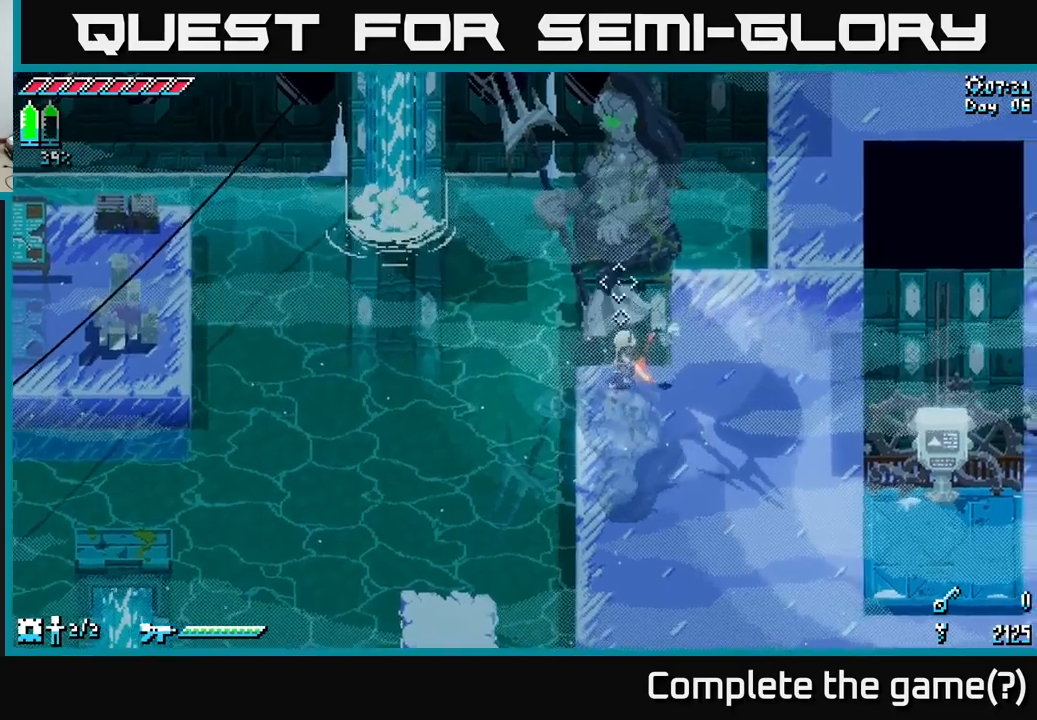
{"dt_ms": 500, "buttons": [], "left_stick": "center", "right_stick": "left", "events": [[17, "left_stick", "up-right"], [34, "left_stick", "up-left"], [134, "left_stick", "center"], [334, "right_stick", "left"]]}
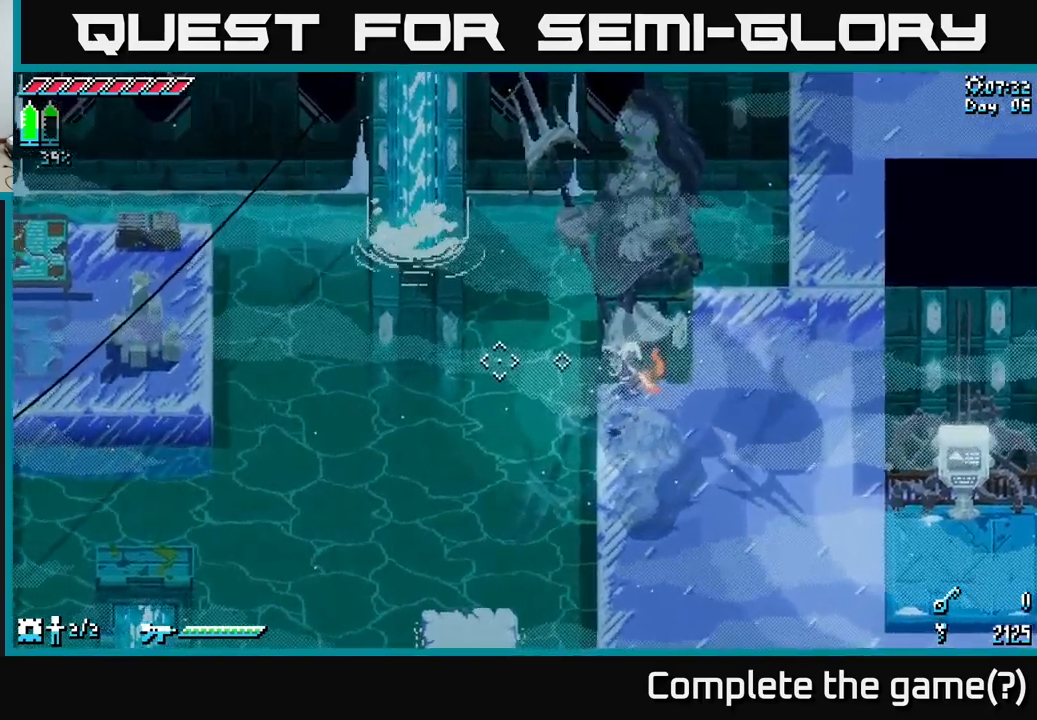
{"dt_ms": 500, "buttons": [], "left_stick": "center", "right_stick": "left", "events": []}
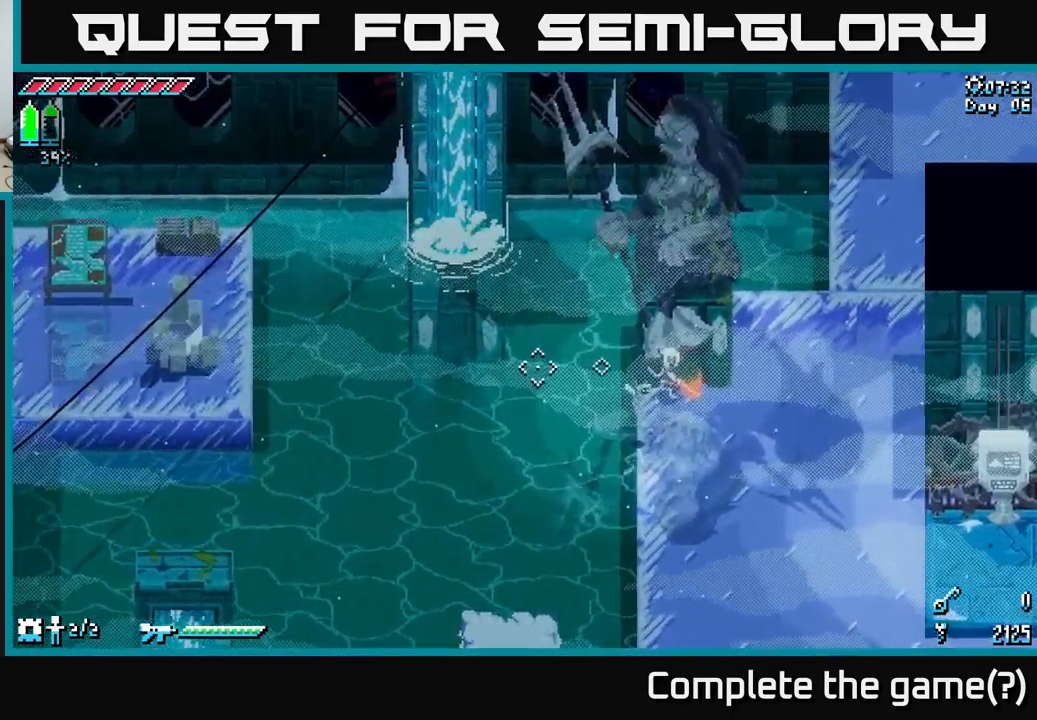
{"dt_ms": 500, "buttons": [], "left_stick": "center", "right_stick": "left", "events": []}
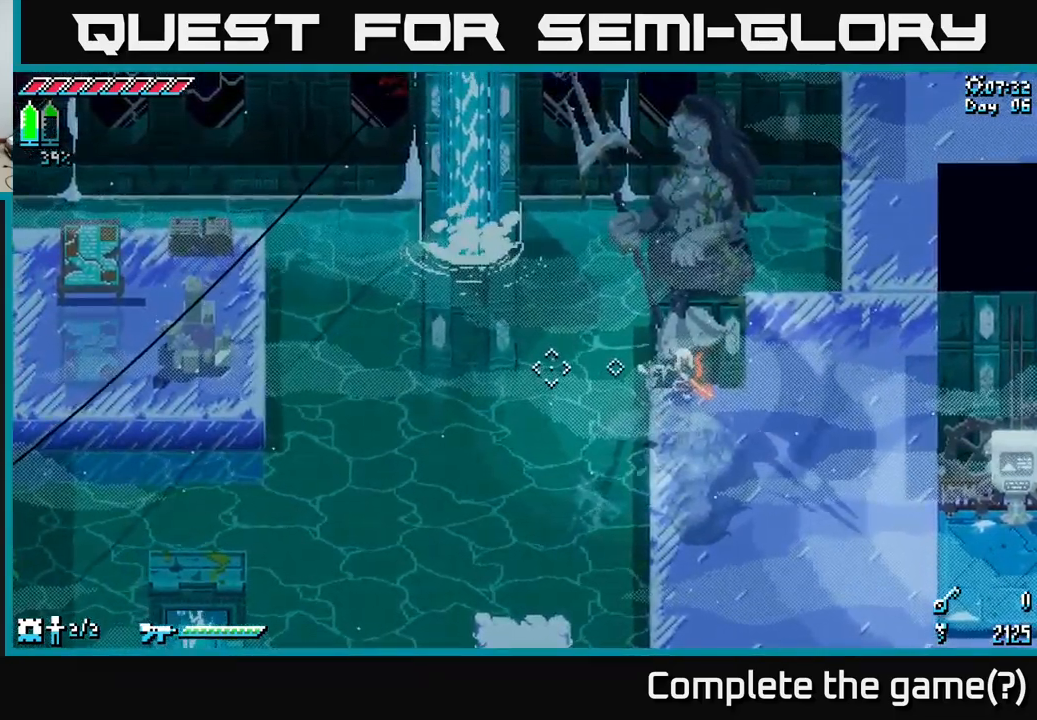
{"dt_ms": 500, "buttons": ["X"], "left_stick": "right", "right_stick": "center", "events": [[150, "left_stick", "right"], [167, "right_stick", "center"], [267, "X", "down"]]}
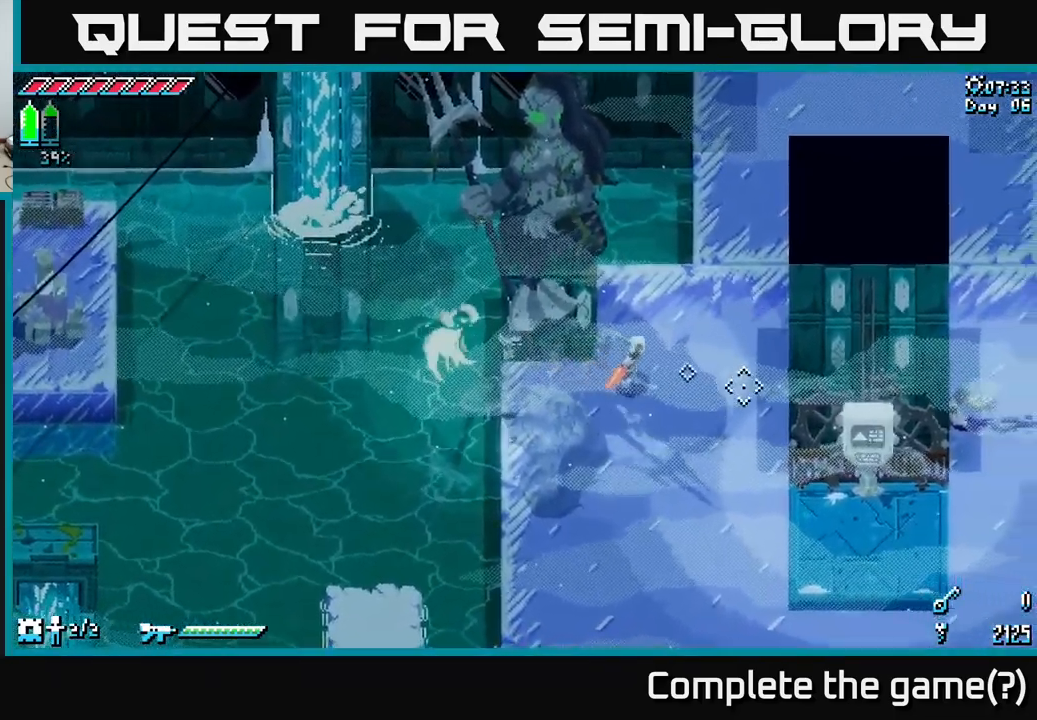
{"dt_ms": 500, "buttons": ["X"], "left_stick": "center", "right_stick": "center", "events": [[500, "left_stick", "center"]]}
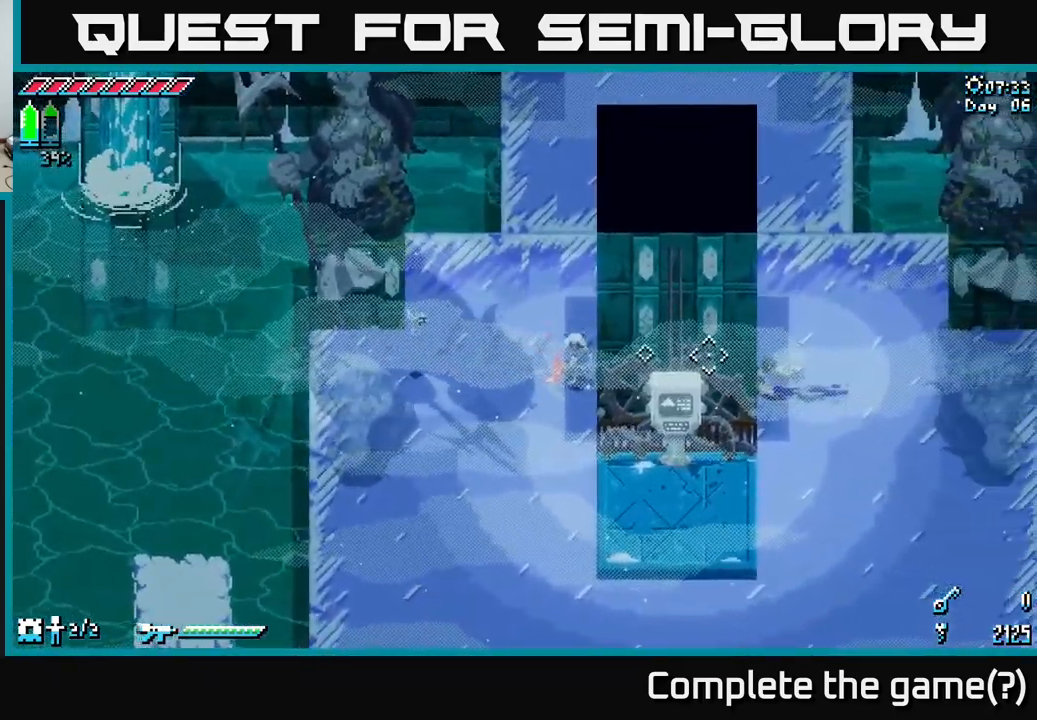
{"dt_ms": 500, "buttons": ["X"], "left_stick": "center", "right_stick": "center", "events": [[234, "left_stick", "left"], [284, "left_stick", "center"]]}
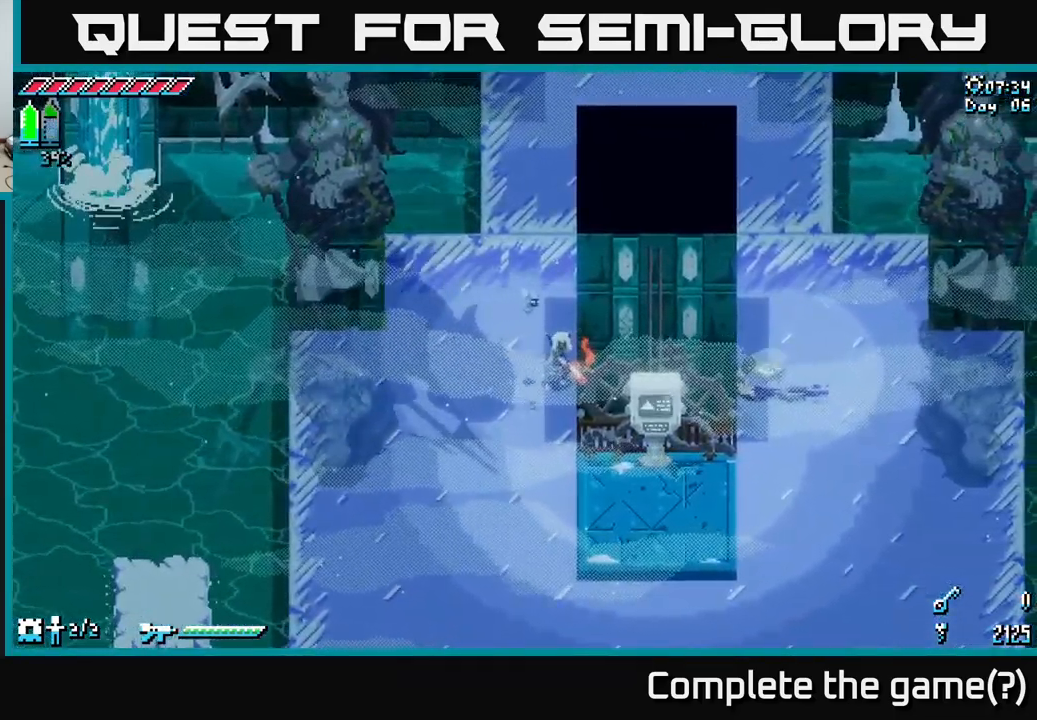
{"dt_ms": 500, "buttons": ["X"], "left_stick": "center", "right_stick": "center", "events": []}
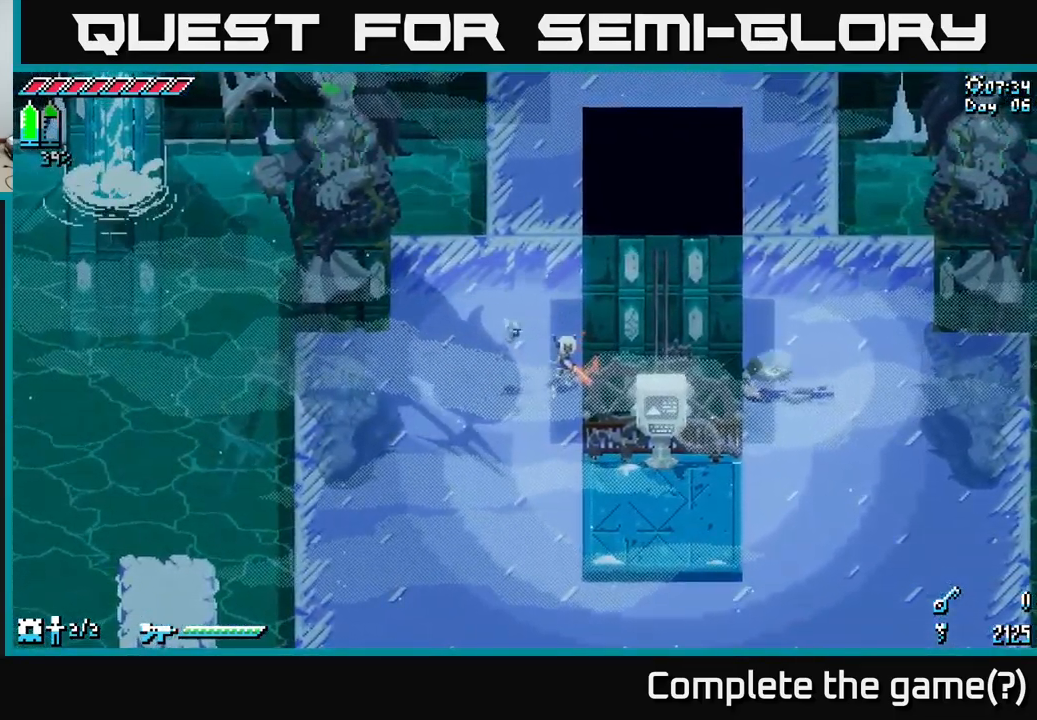
{"dt_ms": 500, "buttons": ["X"], "left_stick": "center", "right_stick": "center", "events": []}
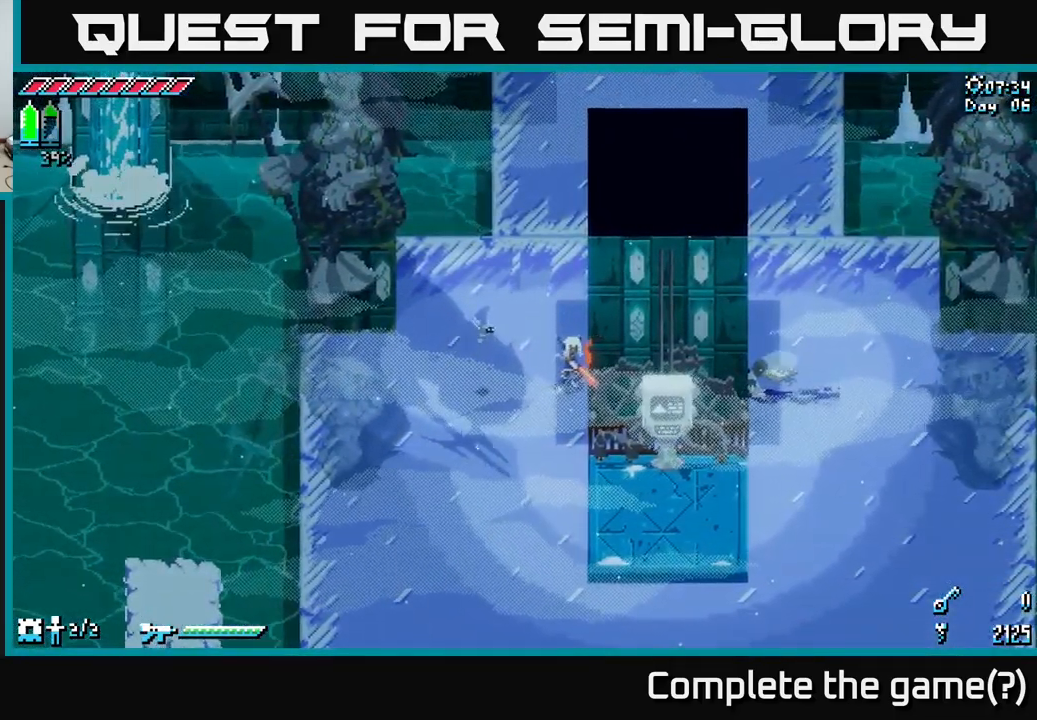
{"dt_ms": 500, "buttons": ["X"], "left_stick": "center", "right_stick": "center", "events": [[367, "A", "down"], [500, "A", "up"]]}
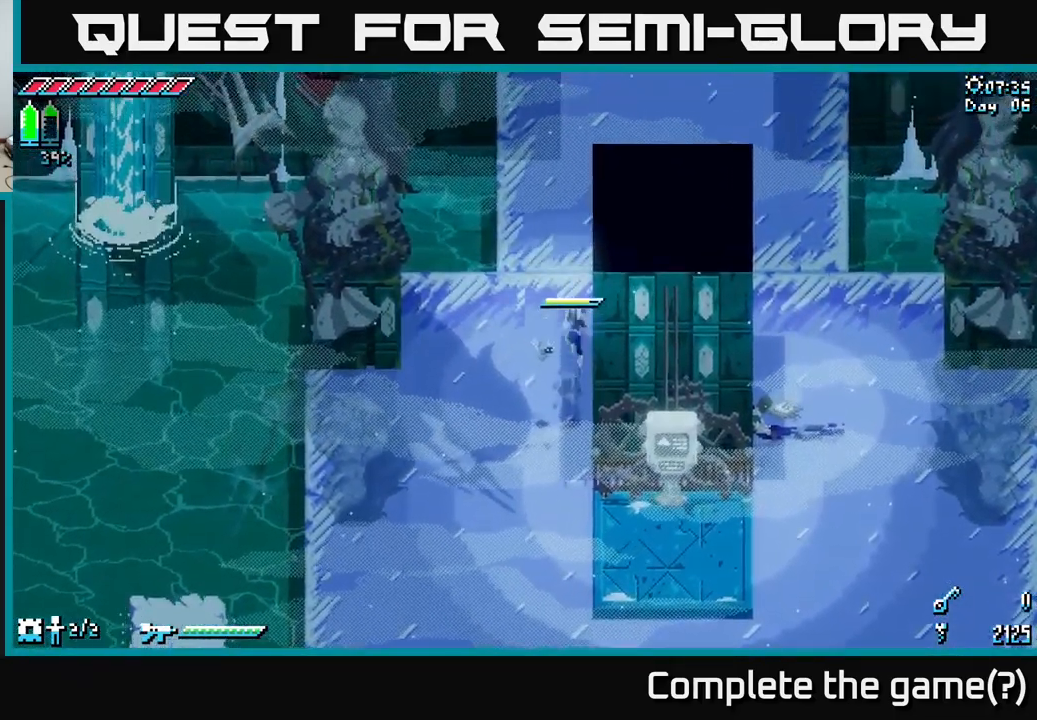
{"dt_ms": 484, "buttons": ["X"], "left_stick": "left", "right_stick": "center", "events": [[100, "A", "down"], [250, "left_stick", "left"], [267, "A", "up"]]}